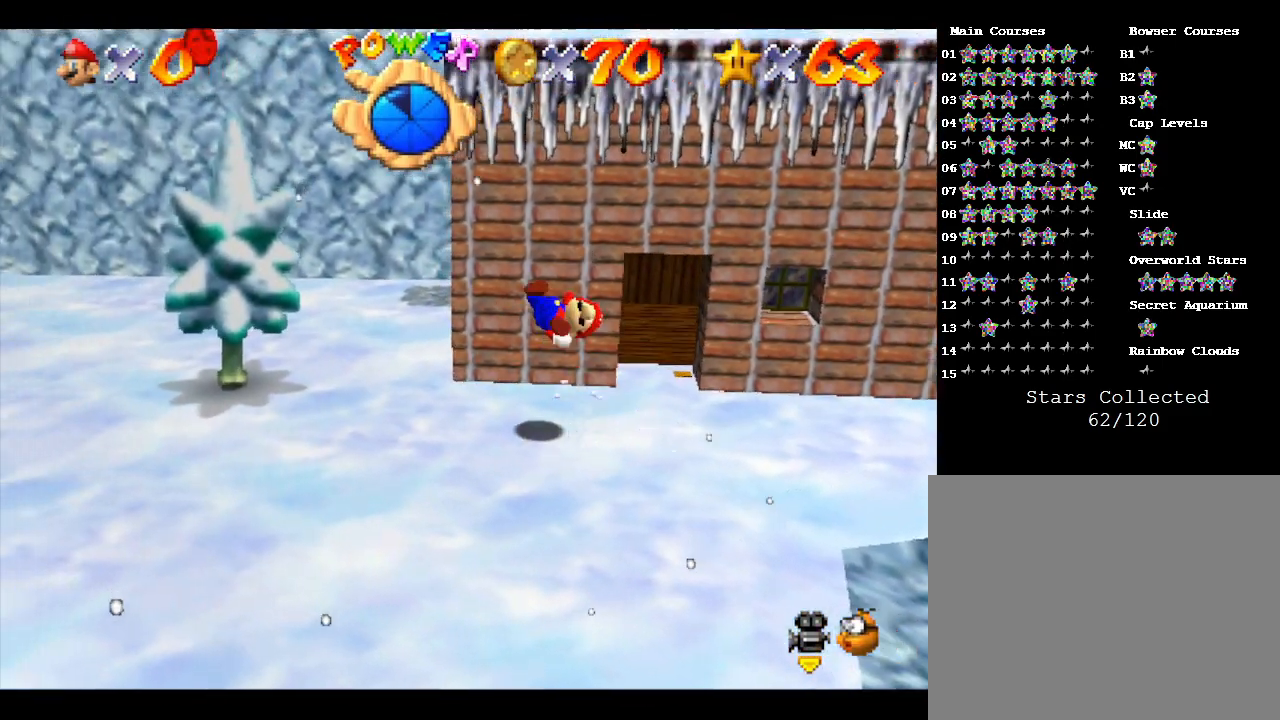
Gameplay with a controller (Nintendo layout); each line is a JSON object with the inputs held at the frame after it. "events" lists button and stick changes between this image and that frame as [ms after this image, input, new state], when the widget could be followed in between. Not read: L3 R3.
{"buttons": ["A"], "left_stick": "up-left", "events": [[483, "left_stick", "up-left"]]}
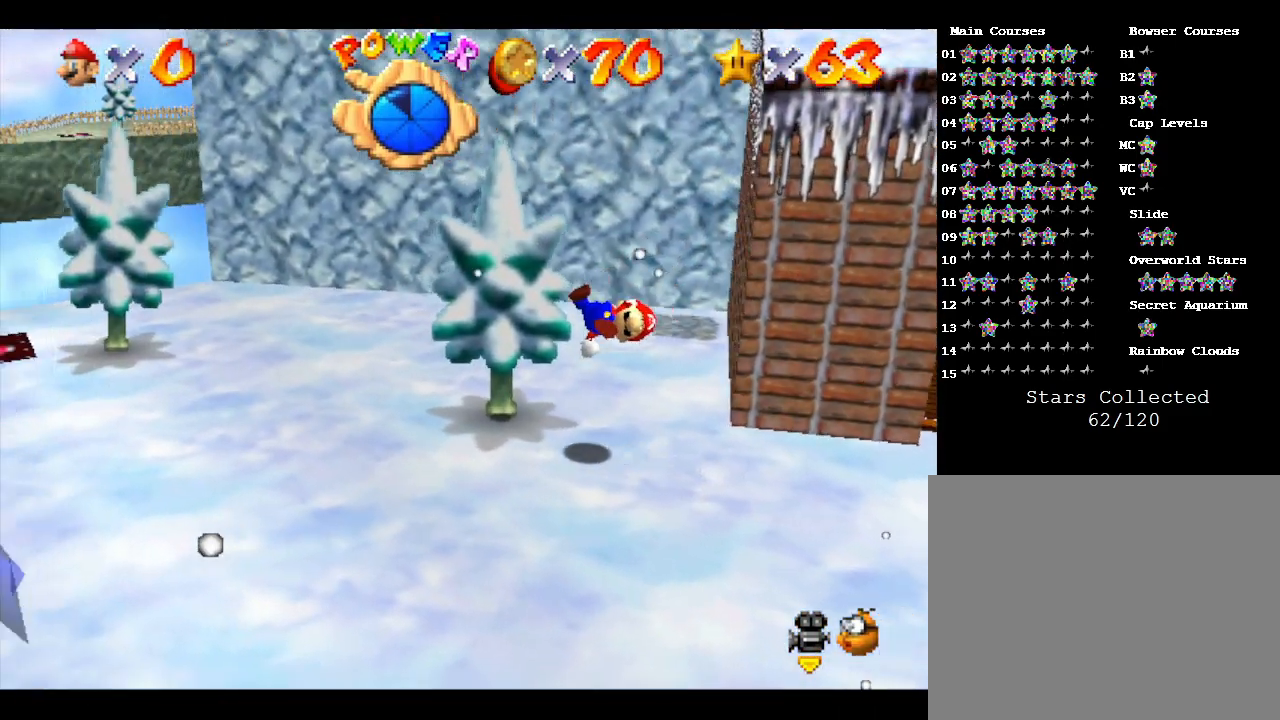
{"buttons": [], "left_stick": "up", "events": [[50, "A", "up"], [117, "left_stick", "up"], [233, "A", "down"], [483, "A", "up"]]}
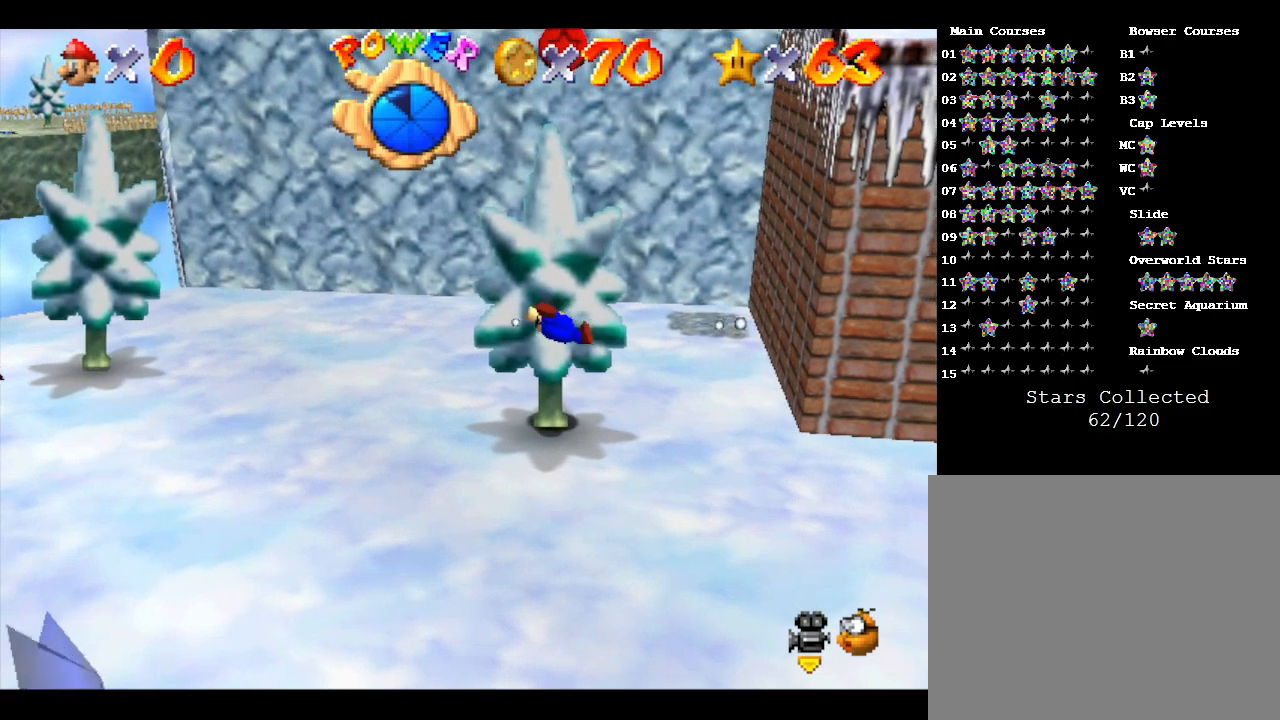
{"buttons": [], "left_stick": "up", "events": []}
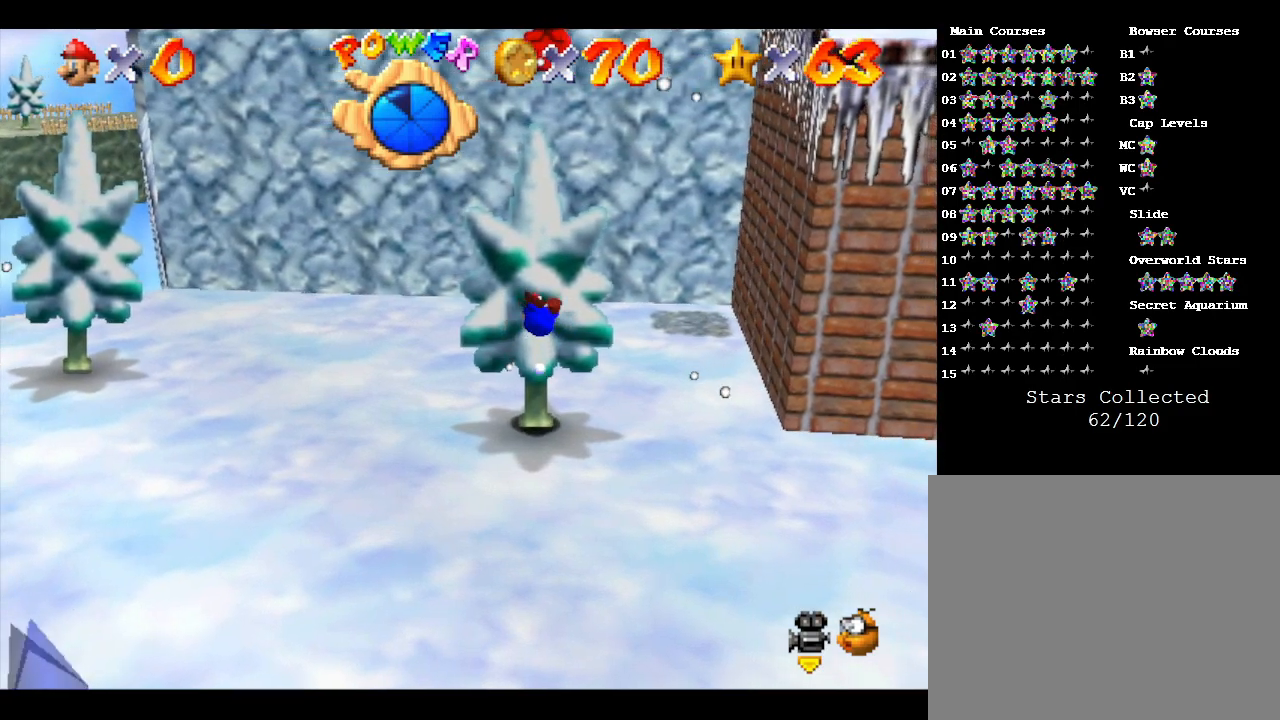
{"buttons": [], "left_stick": "up", "events": []}
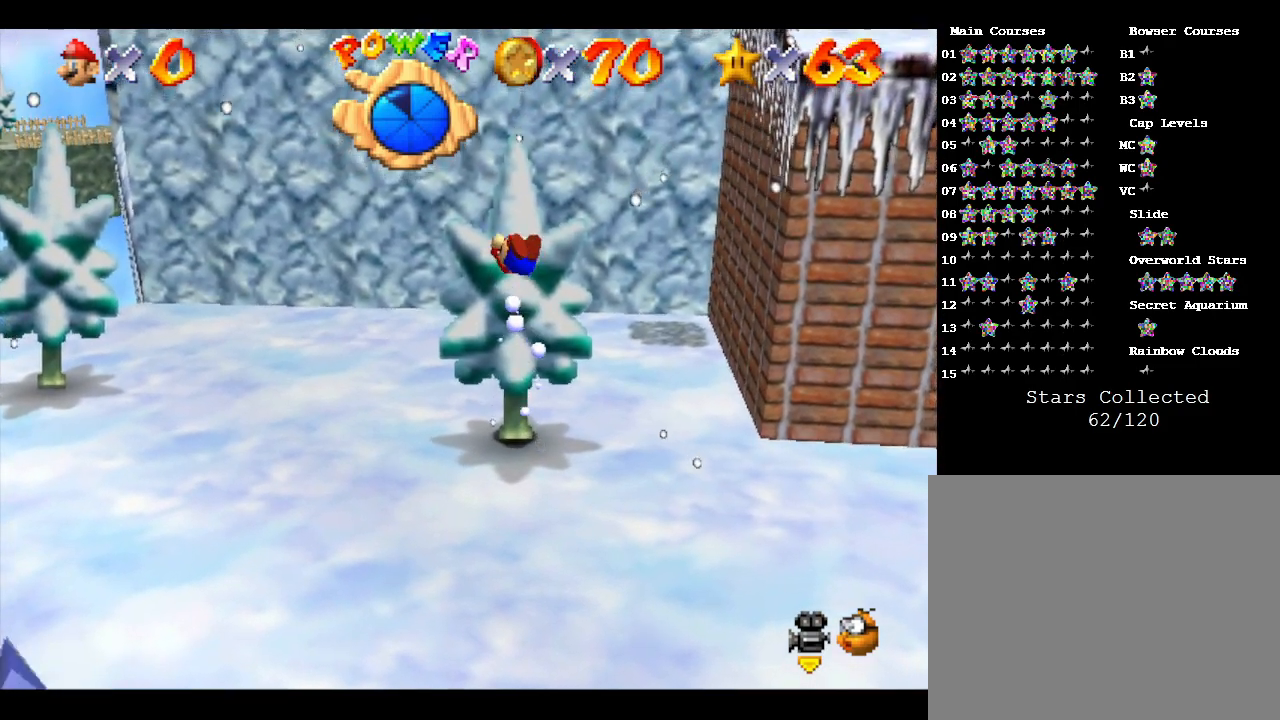
{"buttons": [], "left_stick": "up", "events": []}
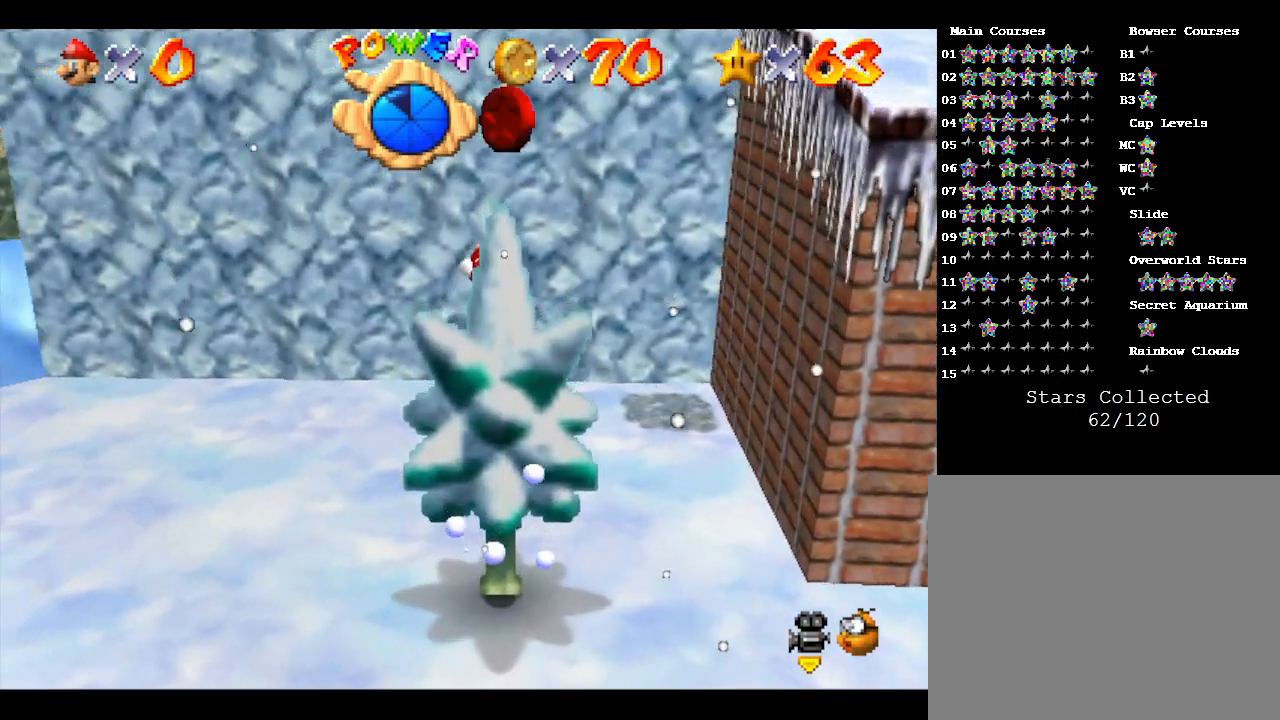
{"buttons": [], "left_stick": "up", "events": [[333, "left_stick", "center"], [450, "left_stick", "up"]]}
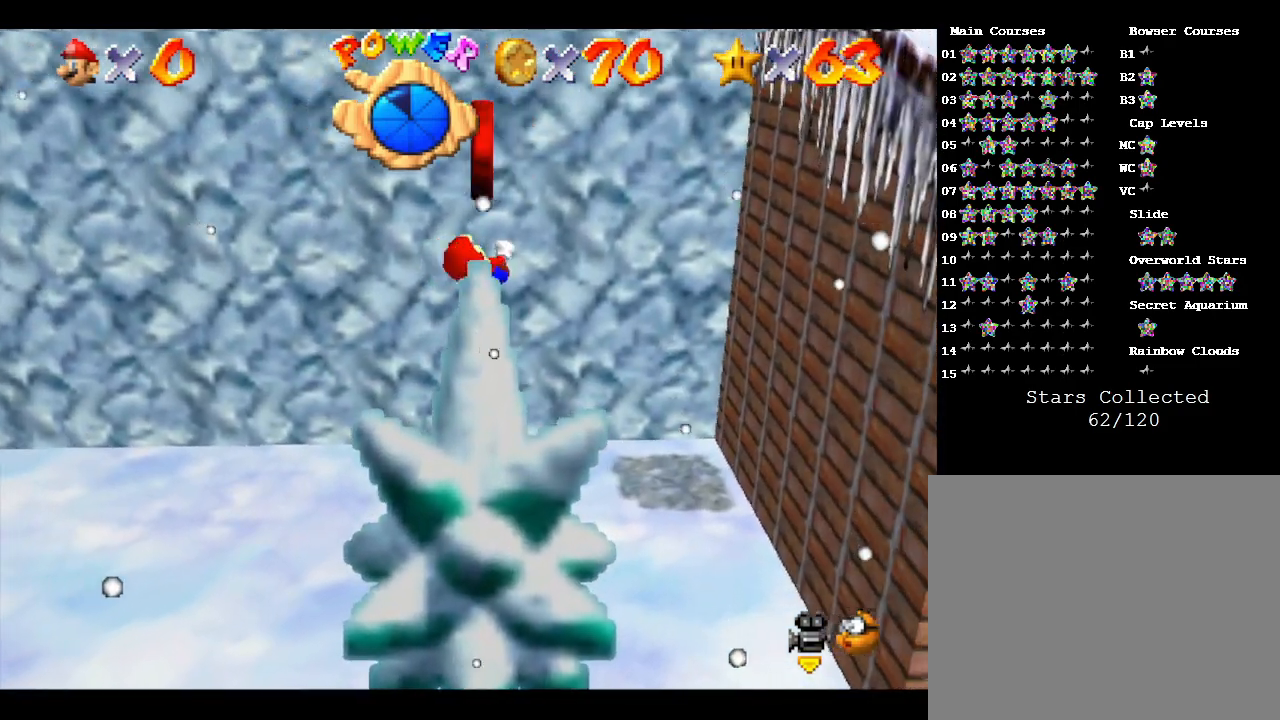
{"buttons": [], "left_stick": "up", "events": [[133, "left_stick", "center"], [433, "left_stick", "up"]]}
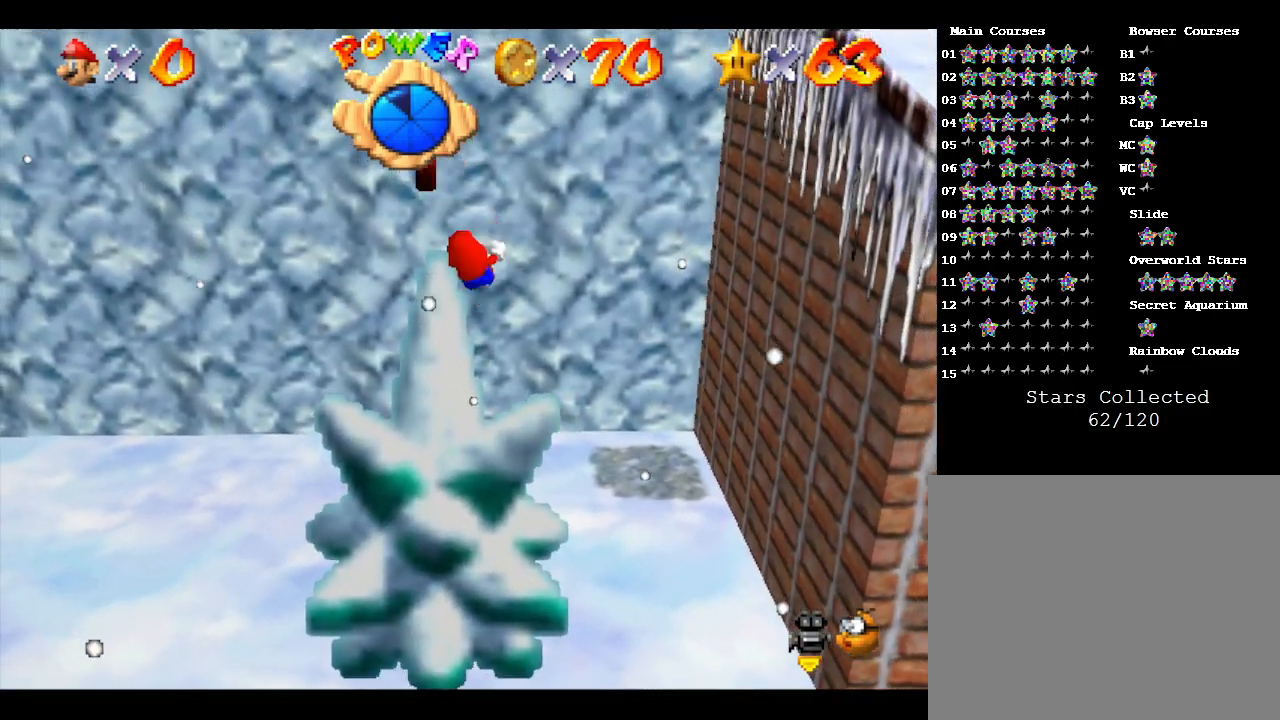
{"buttons": ["A"], "left_stick": "down", "events": [[250, "left_stick", "center"], [500, "A", "down"], [500, "left_stick", "down"]]}
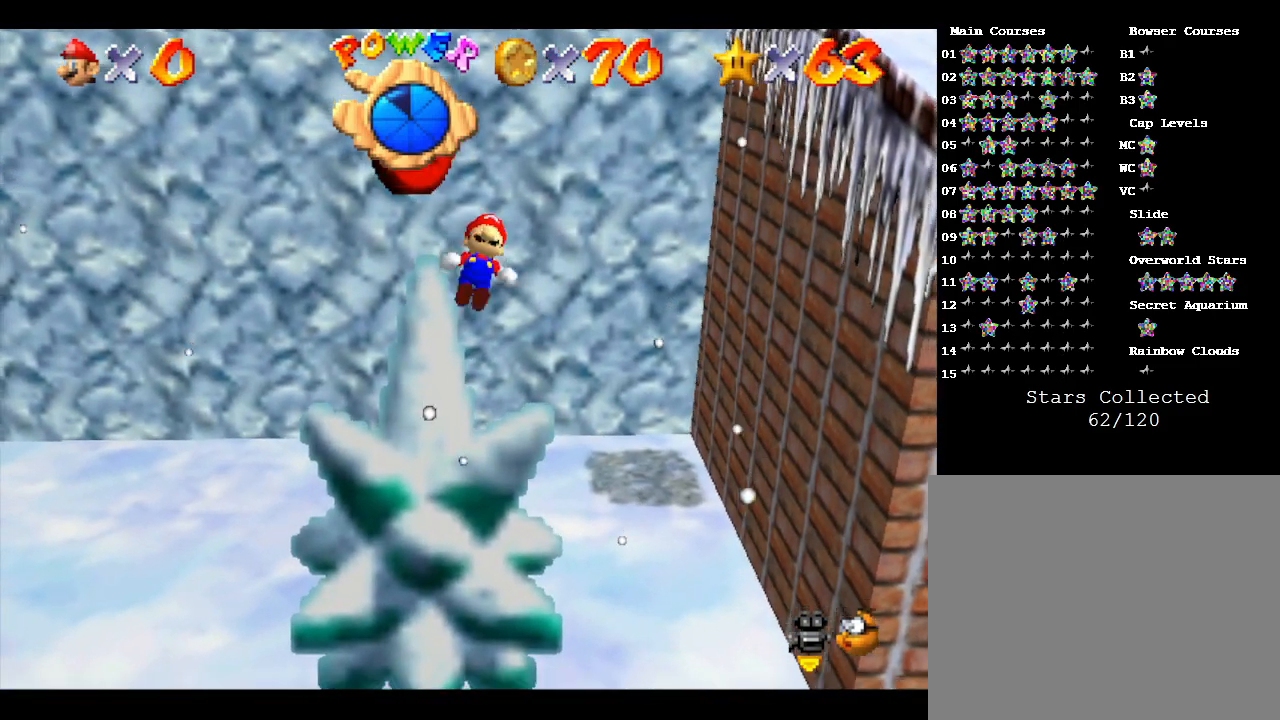
{"buttons": ["A"], "left_stick": "down", "events": [[300, "left_stick", "center"], [483, "left_stick", "down"]]}
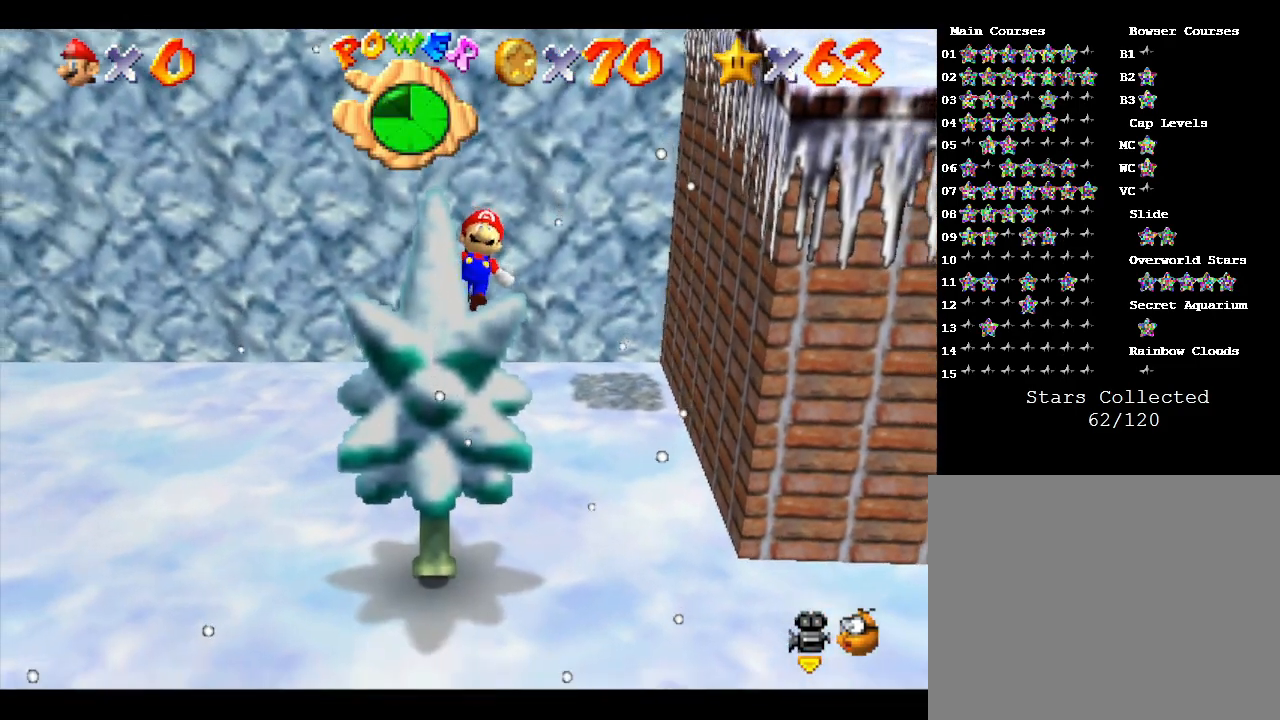
{"buttons": [], "left_stick": "right", "events": [[17, "A", "up"], [350, "left_stick", "down-right"], [483, "left_stick", "right"]]}
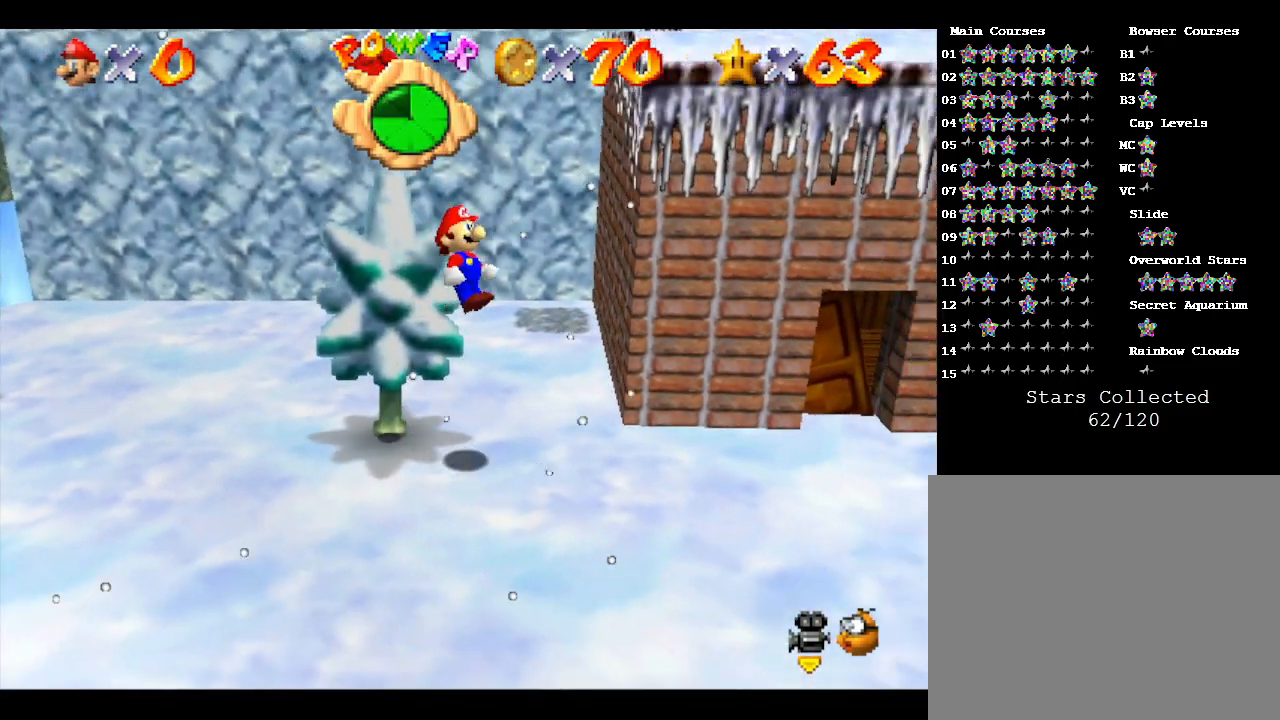
{"buttons": [], "left_stick": "down-right", "events": [[383, "left_stick", "down-right"]]}
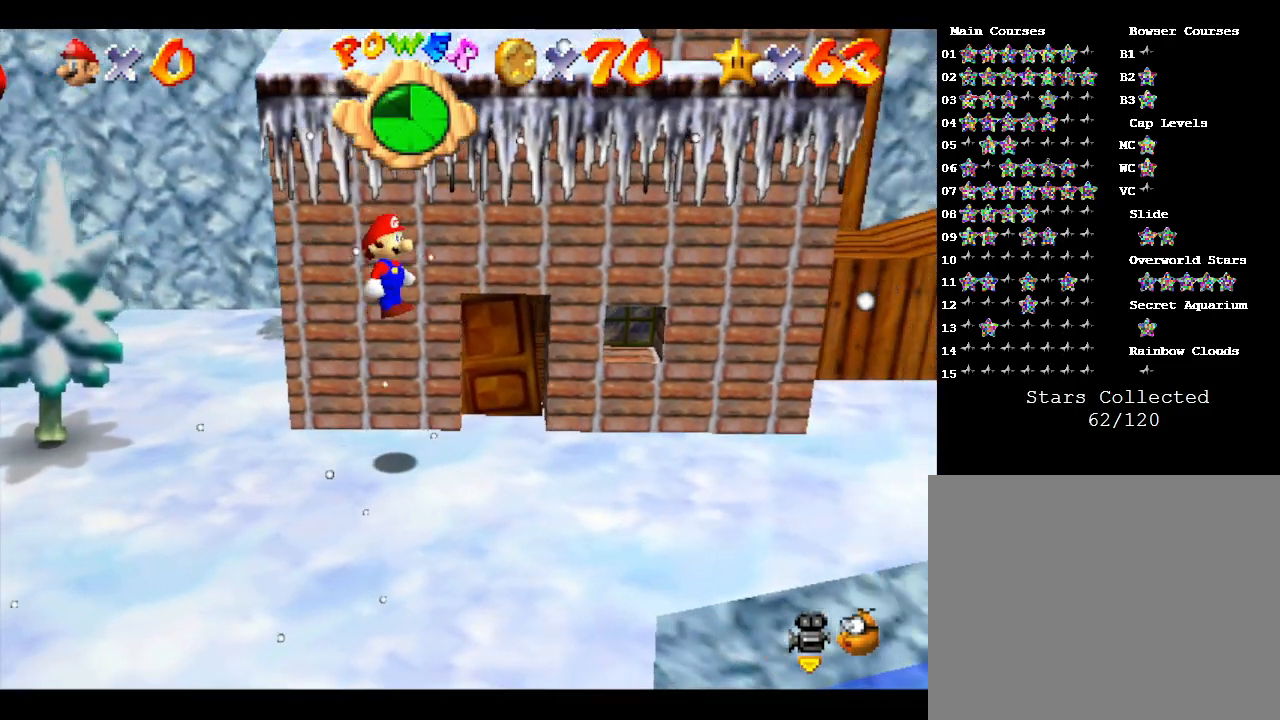
{"buttons": [], "left_stick": "up-left", "events": [[33, "left_stick", "down"], [150, "left_stick", "down-left"], [250, "left_stick", "left"], [367, "left_stick", "up-left"]]}
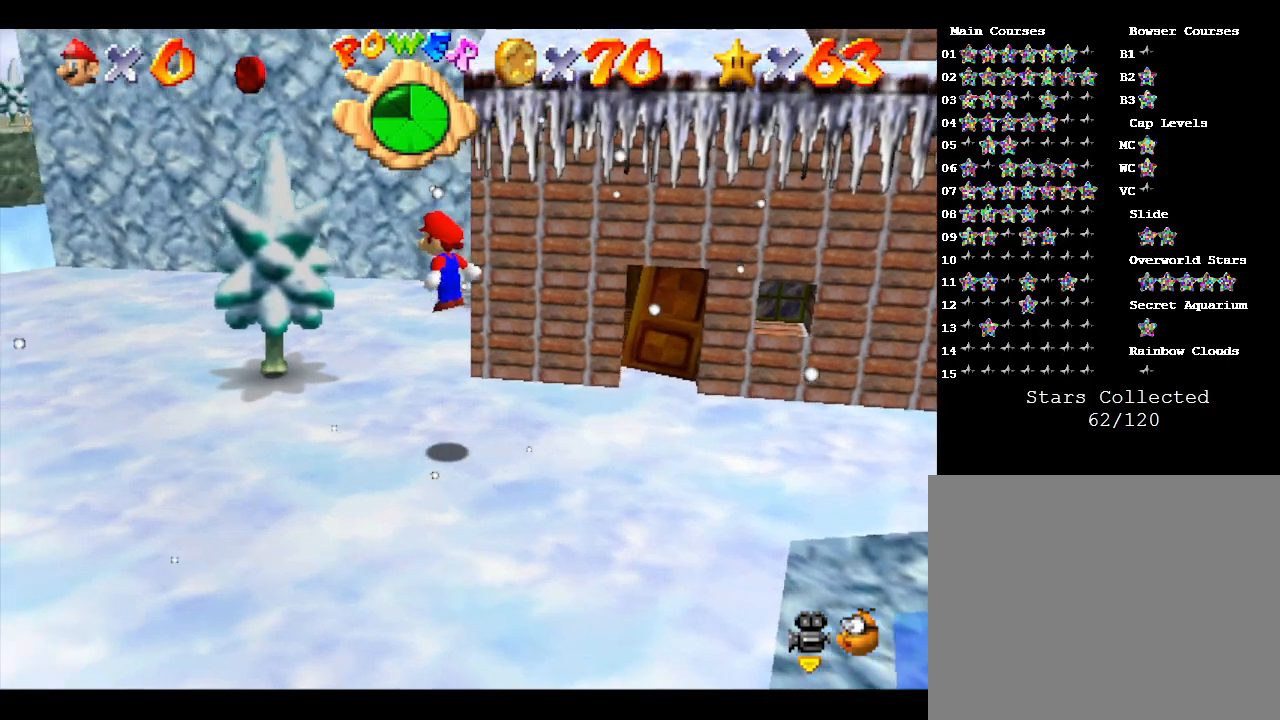
{"buttons": [], "left_stick": "center", "events": [[433, "left_stick", "center"]]}
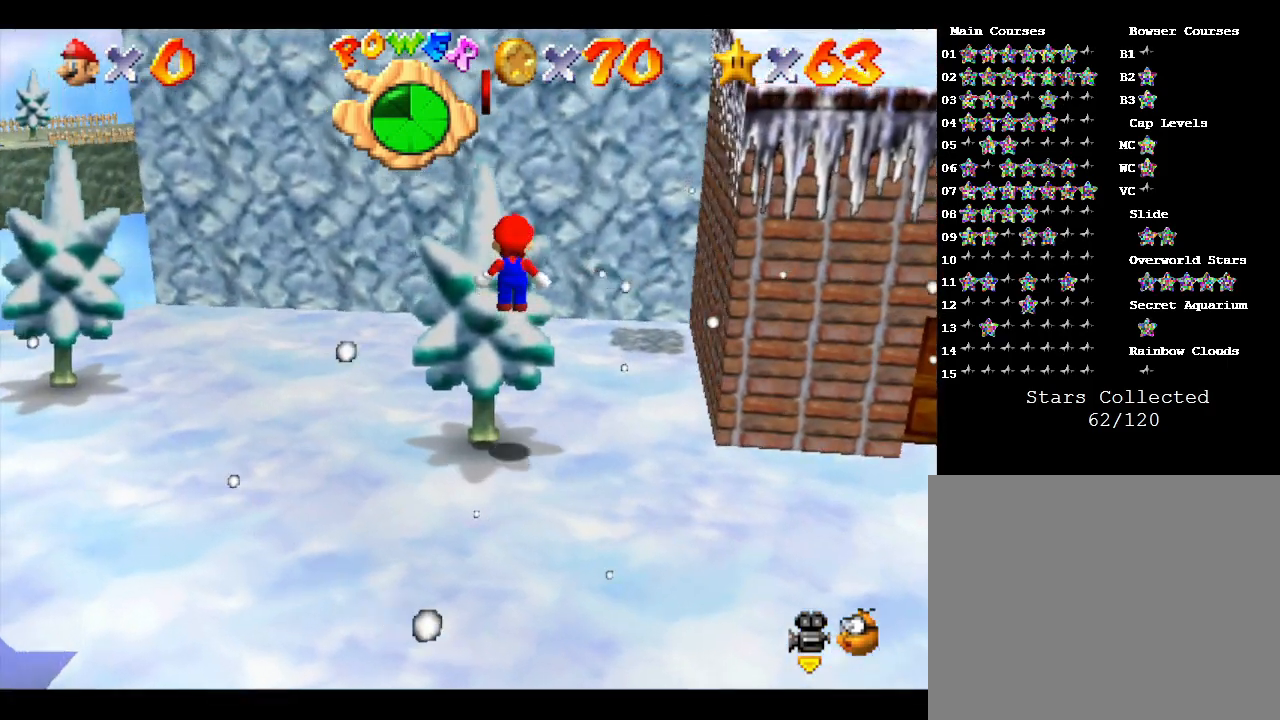
{"buttons": [], "left_stick": "center", "events": [[383, "left_stick", "up-left"], [483, "left_stick", "center"]]}
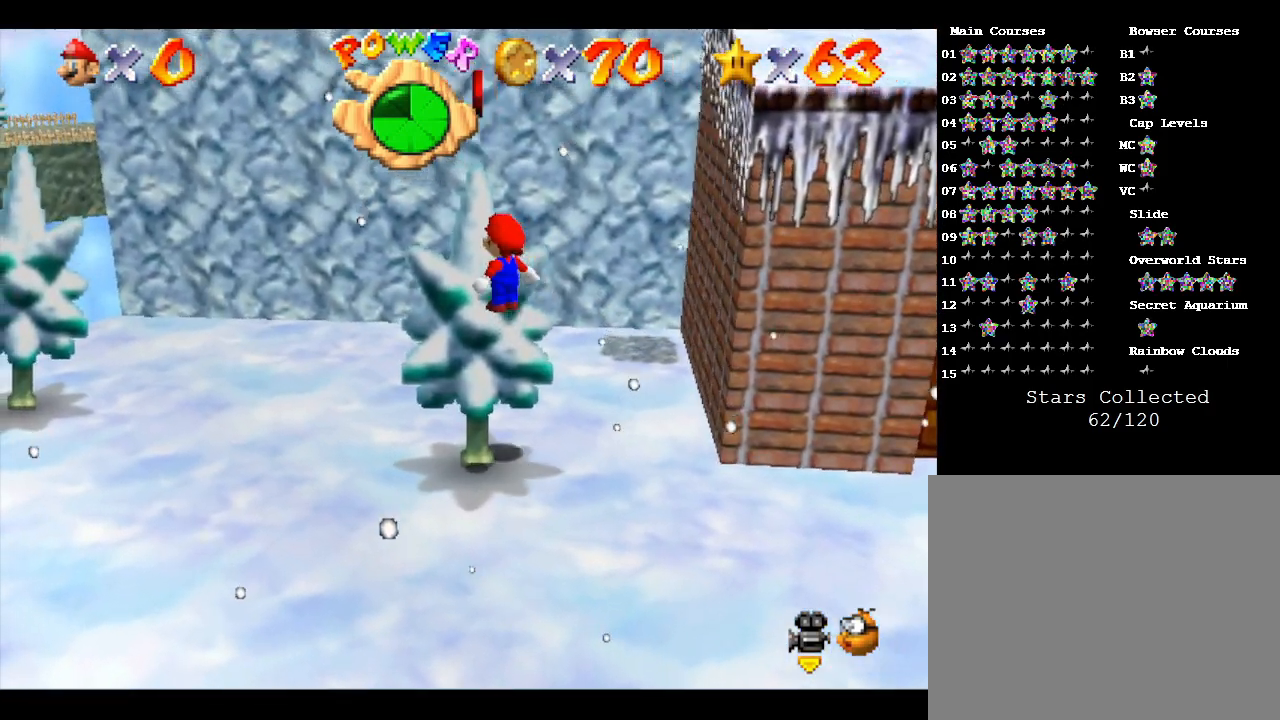
{"buttons": [], "left_stick": "center", "events": [[333, "left_stick", "down"], [417, "left_stick", "center"]]}
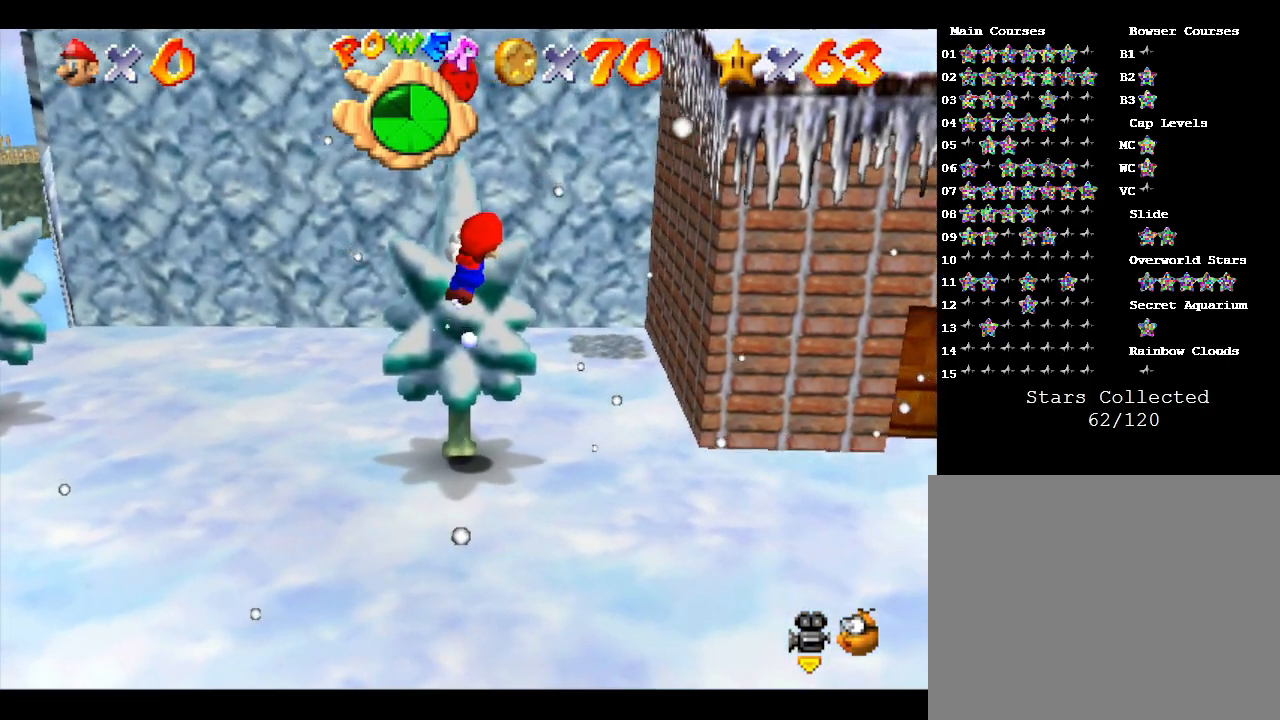
{"buttons": [], "left_stick": "up", "events": [[117, "left_stick", "up"]]}
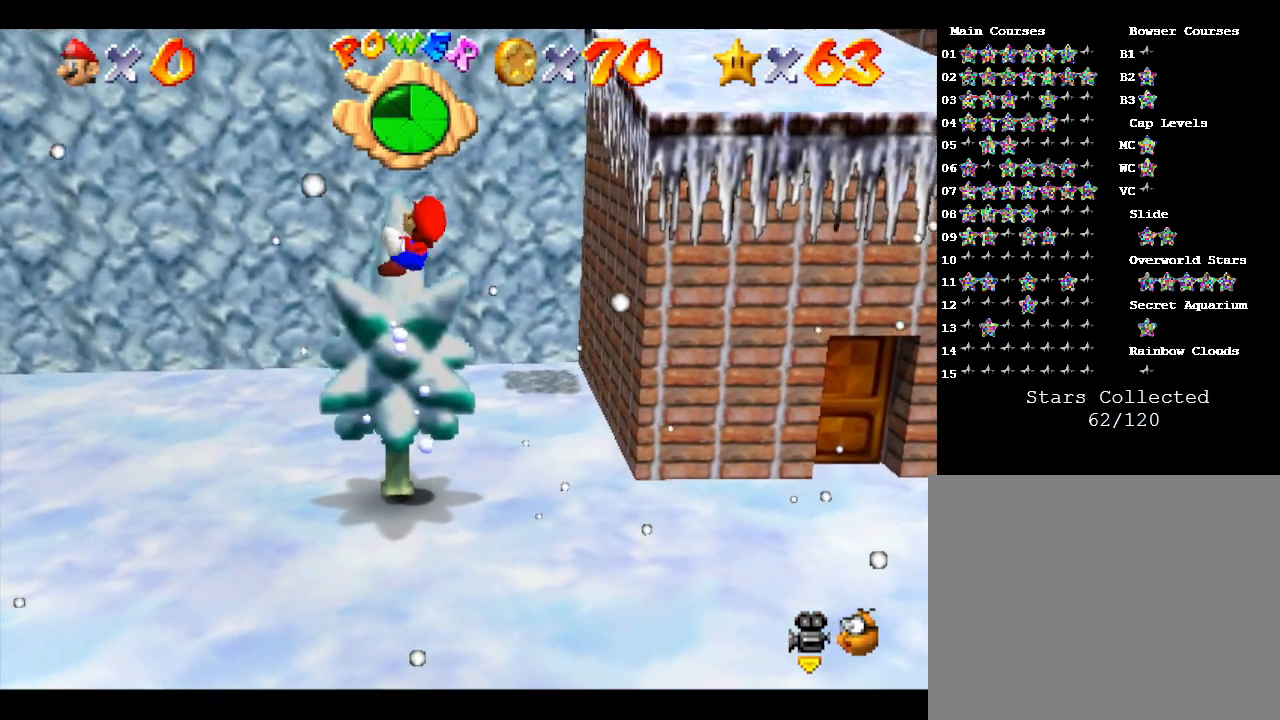
{"buttons": ["A"], "left_stick": "up", "events": [[467, "A", "down"]]}
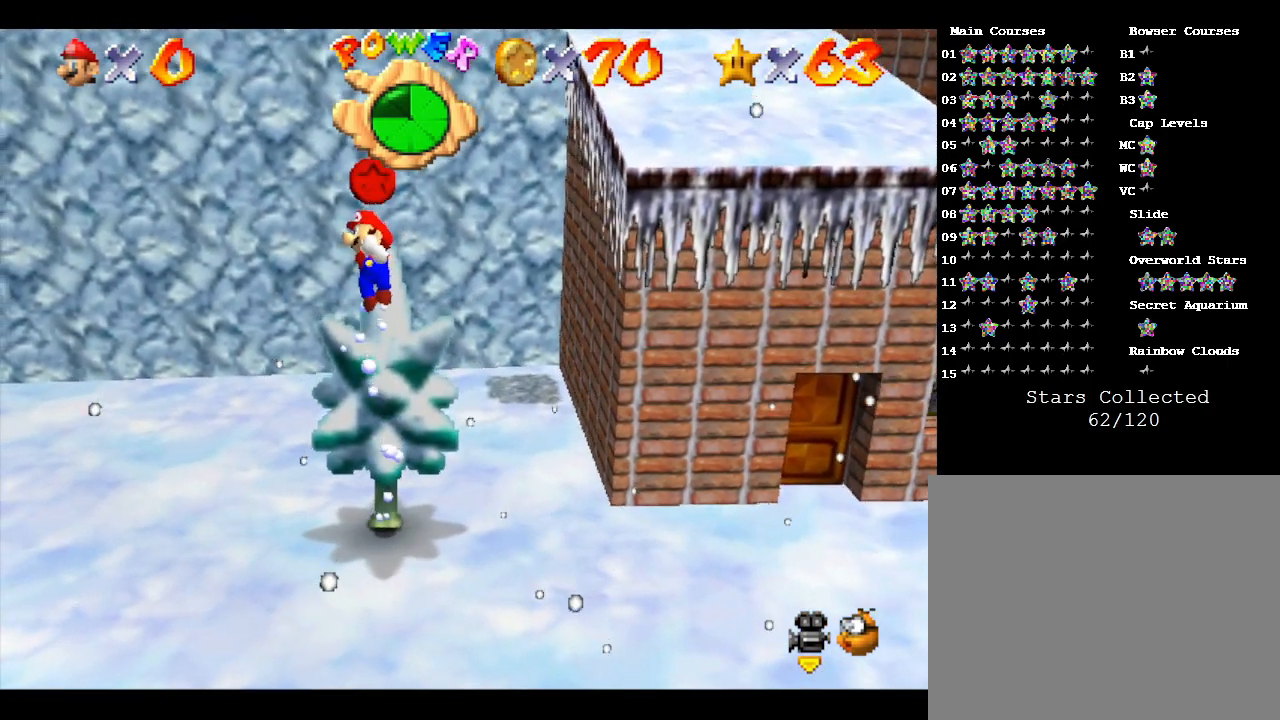
{"buttons": [], "left_stick": "down-right", "events": [[17, "left_stick", "center"], [133, "A", "up"], [200, "left_stick", "down-right"]]}
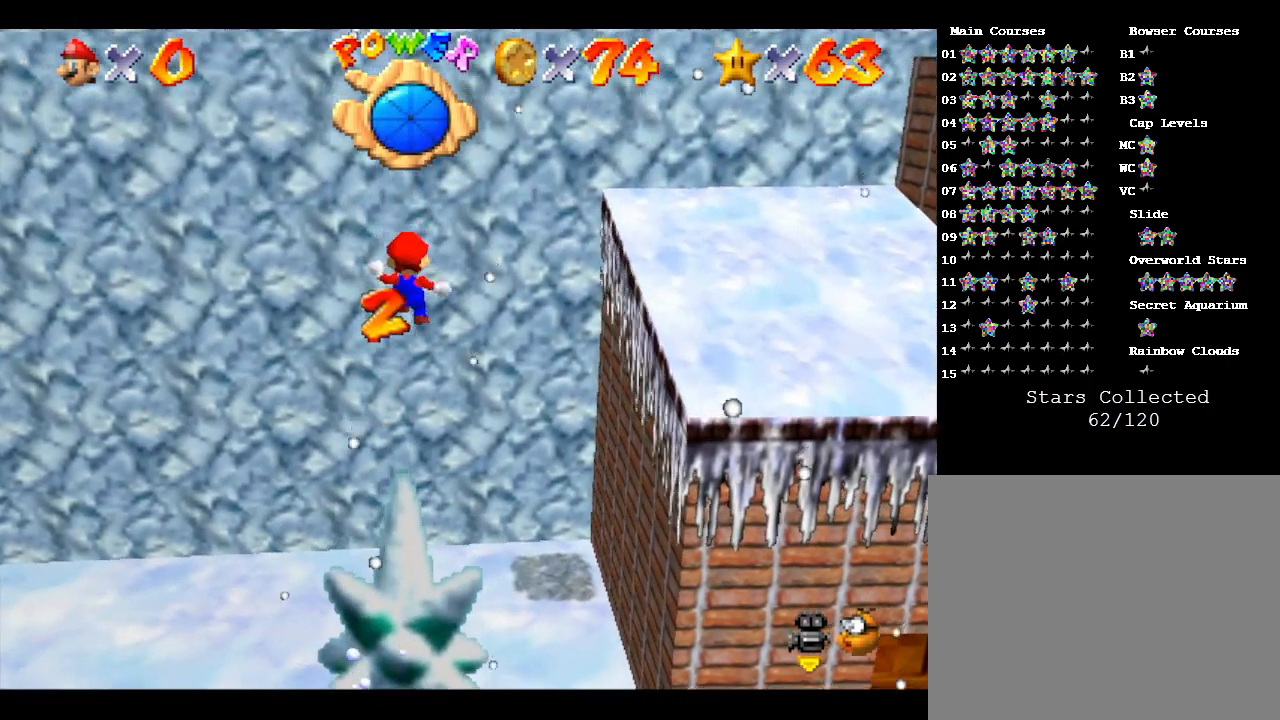
{"buttons": [], "left_stick": "right", "events": [[233, "left_stick", "right"]]}
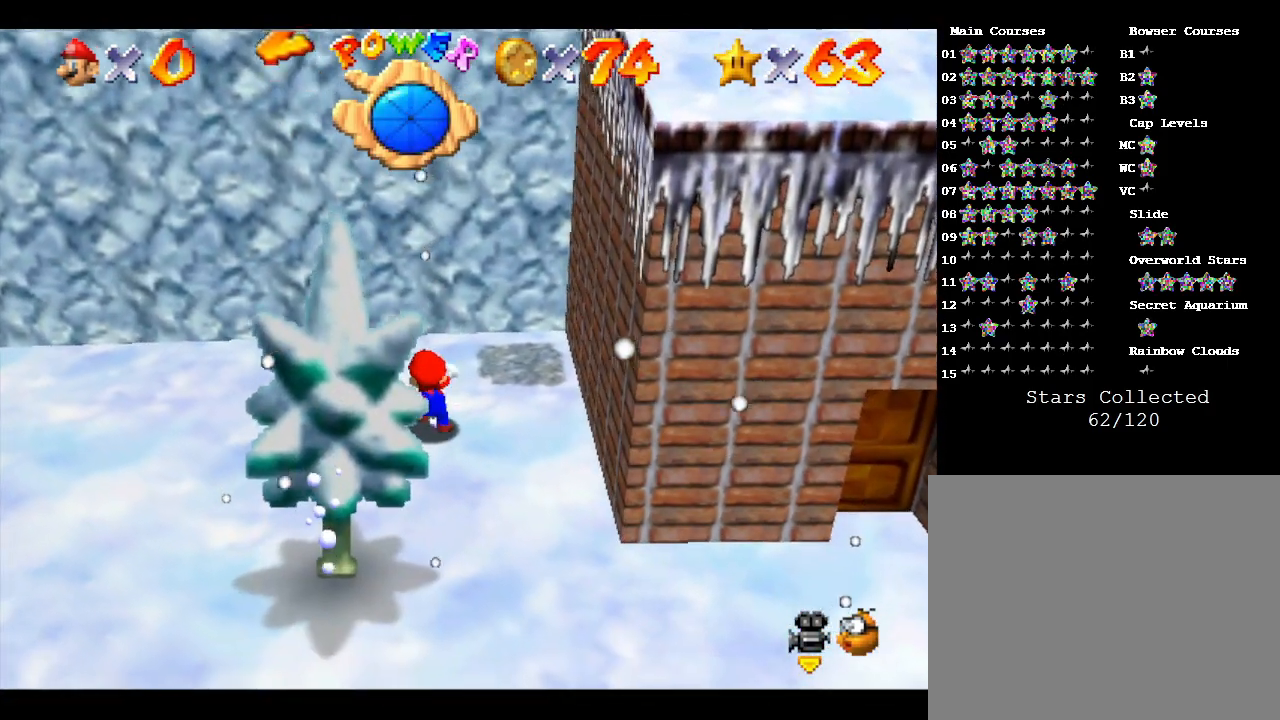
{"buttons": [], "left_stick": "down", "events": [[117, "left_stick", "down-right"], [467, "left_stick", "down"]]}
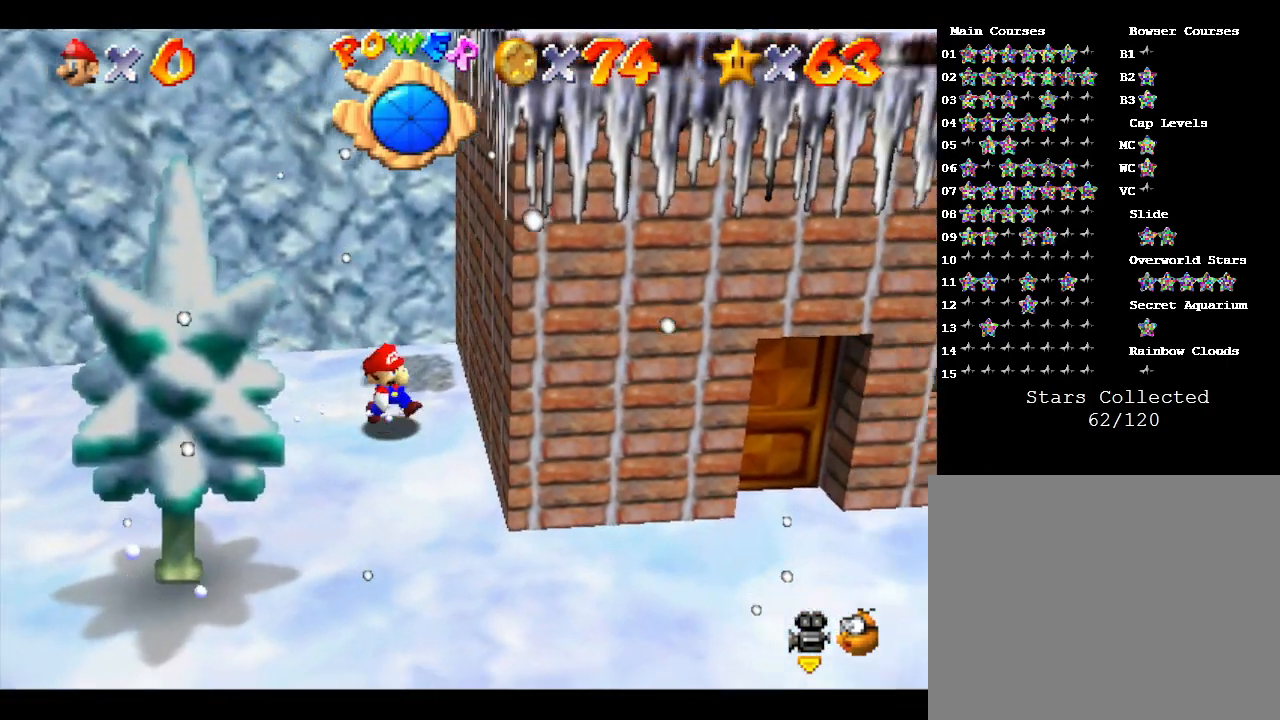
{"buttons": [], "left_stick": "down", "events": []}
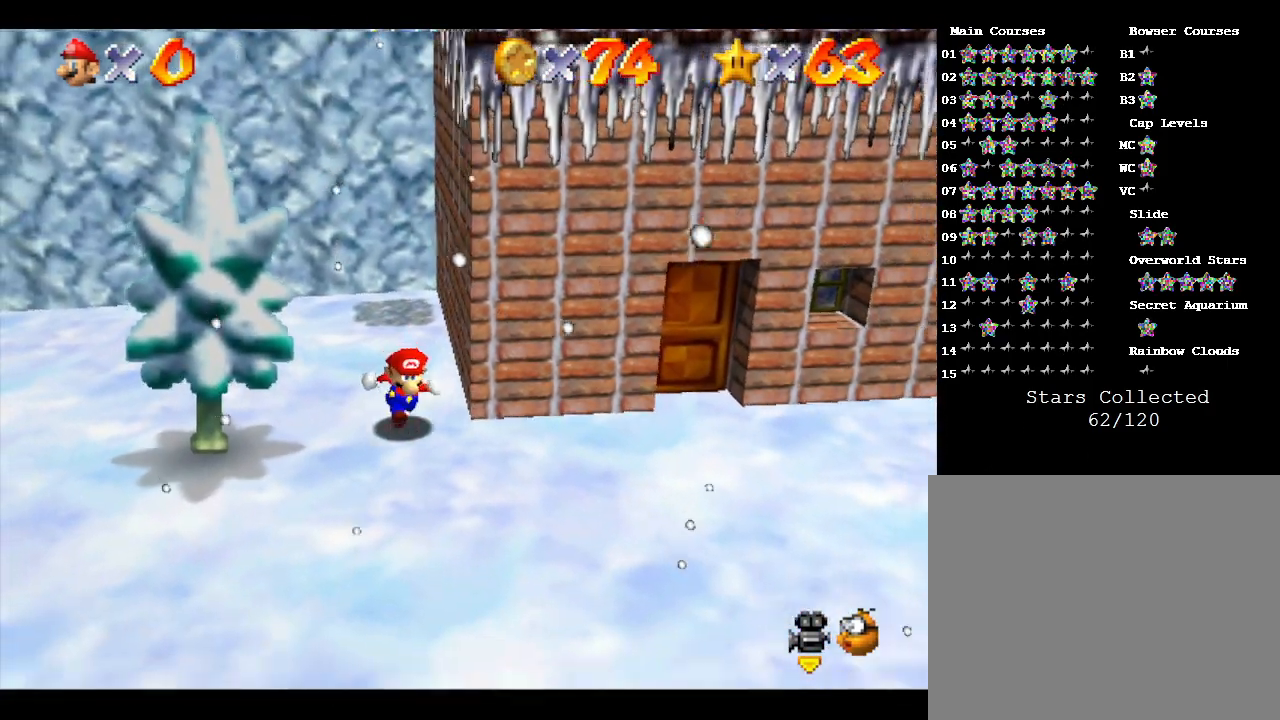
{"buttons": [], "left_stick": "right", "events": [[67, "left_stick", "down-right"], [217, "left_stick", "right"]]}
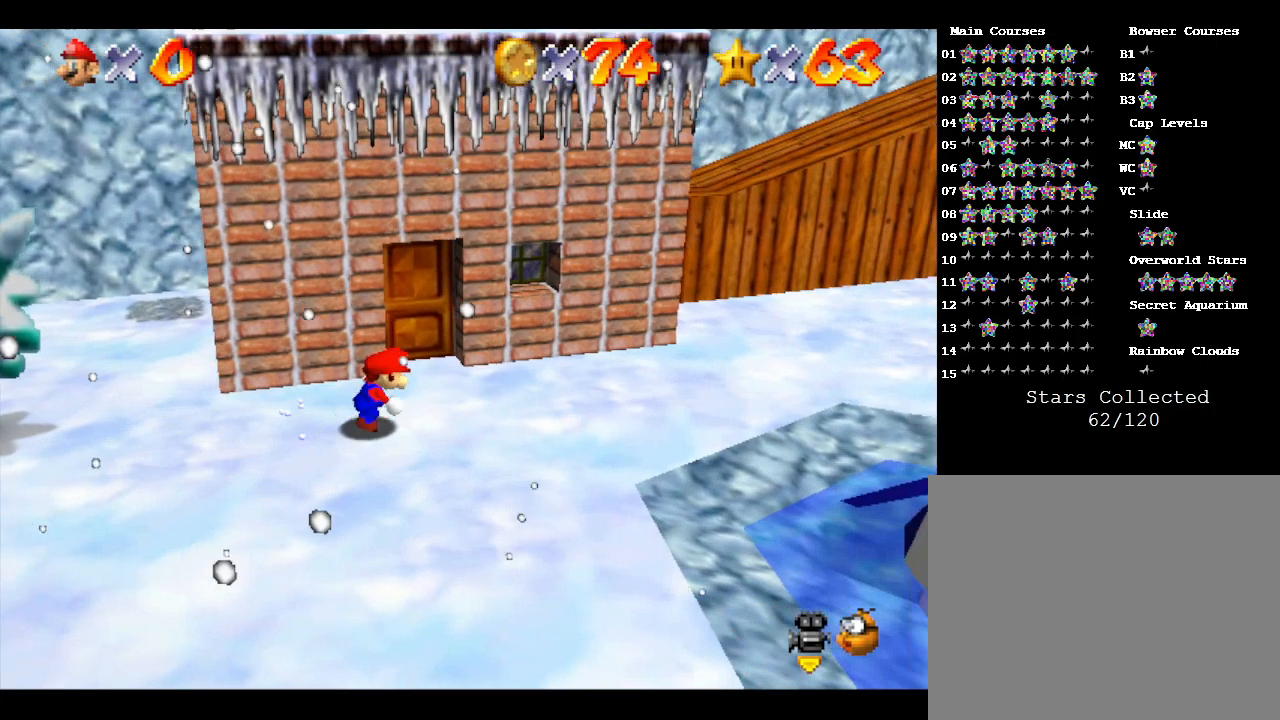
{"buttons": [], "left_stick": "right", "events": [[217, "B", "down"], [367, "B", "up"]]}
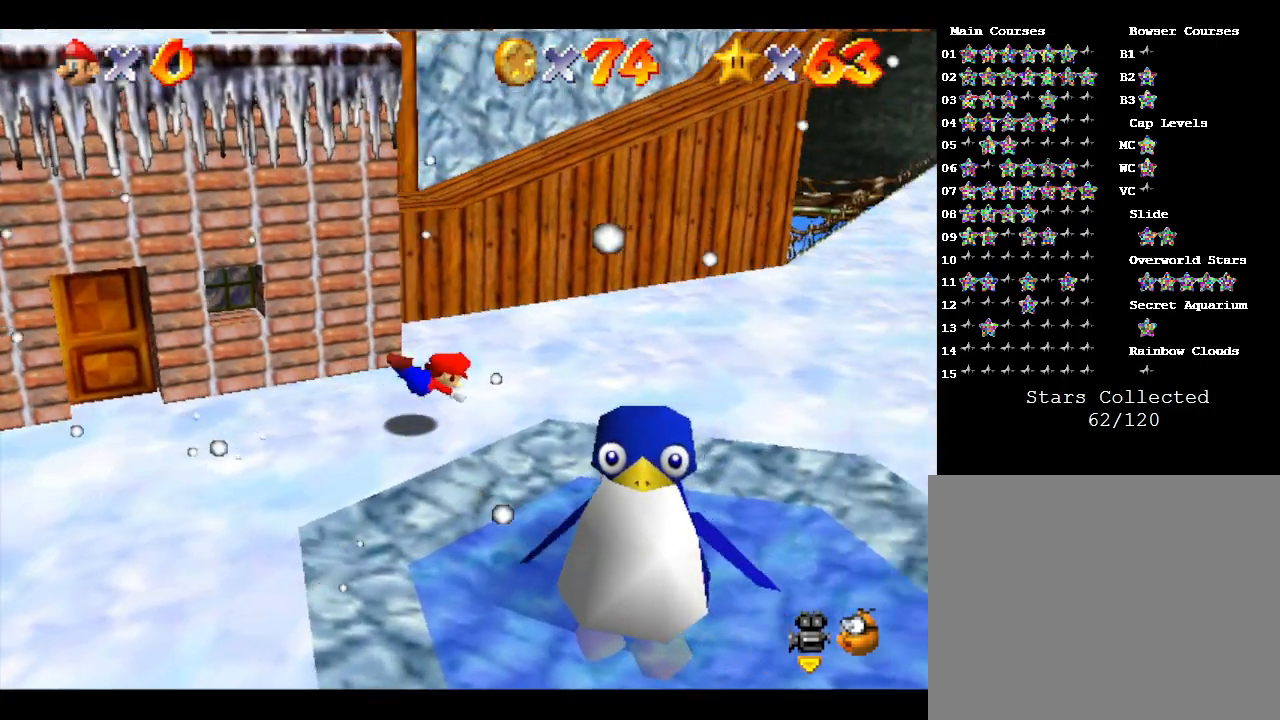
{"buttons": [], "left_stick": "right", "events": [[133, "B", "down"], [233, "B", "up"]]}
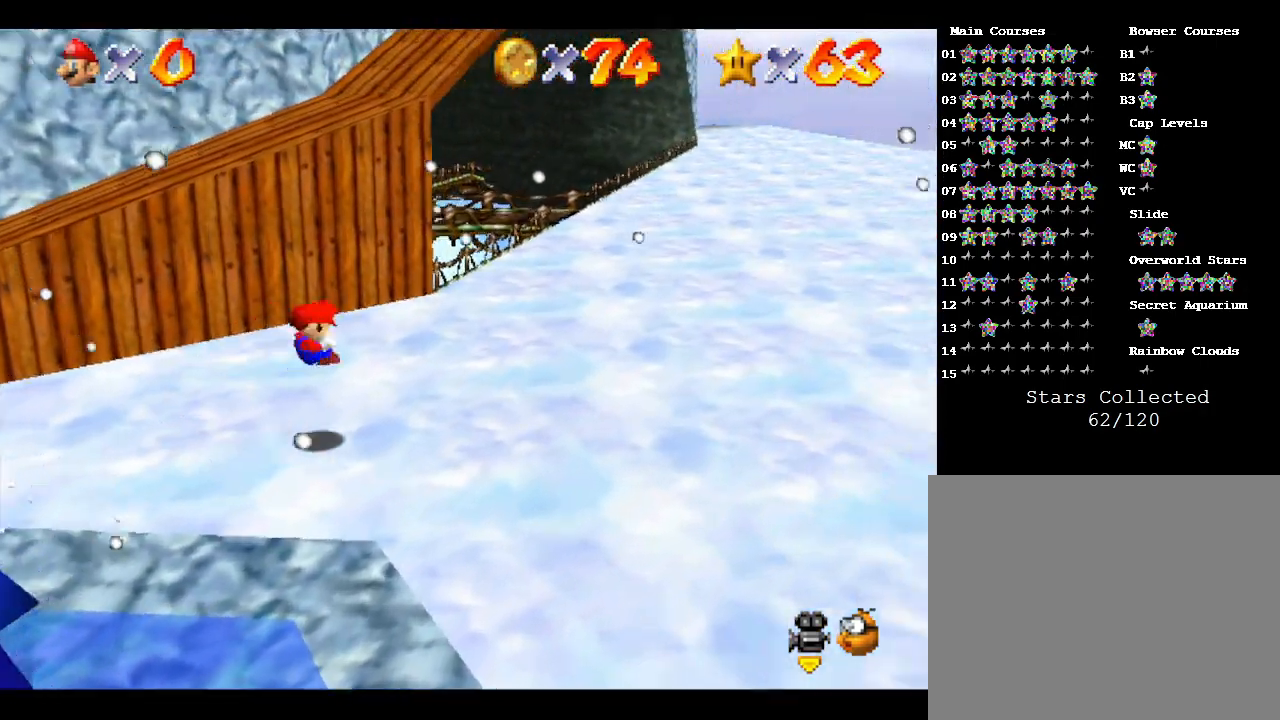
{"buttons": [], "left_stick": "up-right", "events": [[233, "left_stick", "up-right"], [300, "B", "down"], [483, "B", "up"]]}
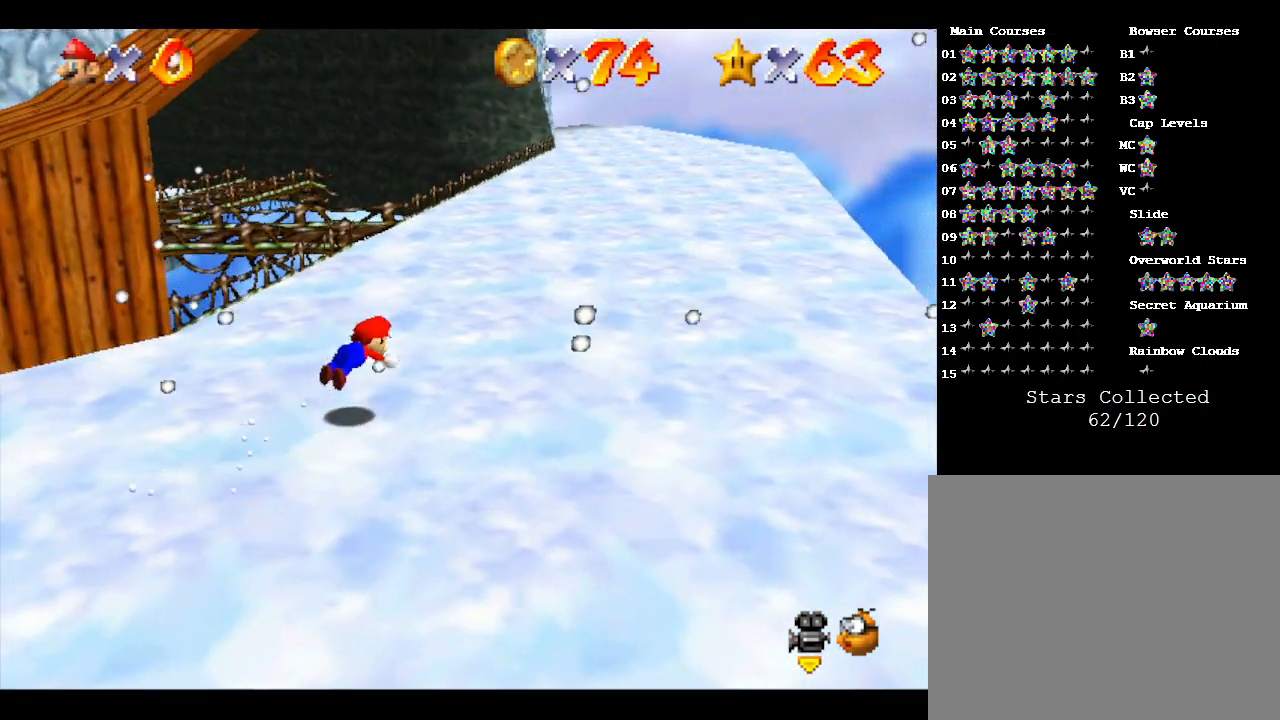
{"buttons": [], "left_stick": "up", "events": [[133, "left_stick", "up"], [250, "A", "down"], [433, "A", "up"]]}
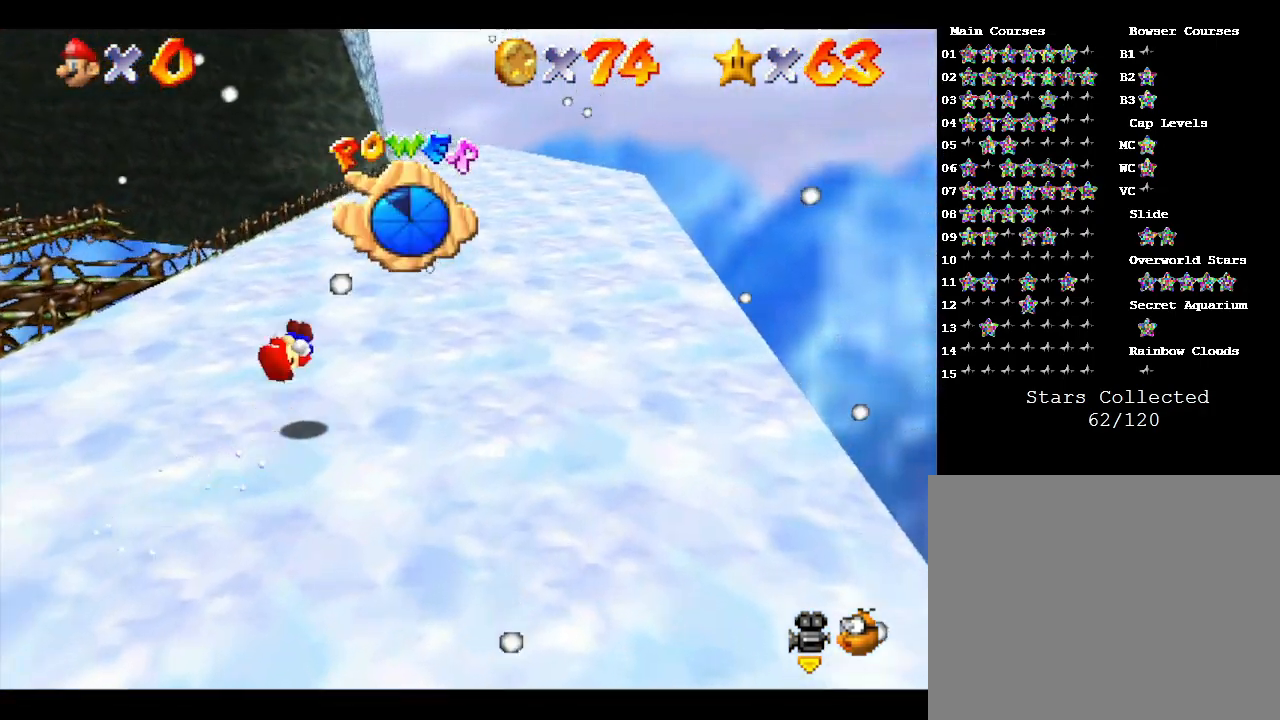
{"buttons": [], "left_stick": "up", "events": [[333, "B", "down"], [500, "B", "up"]]}
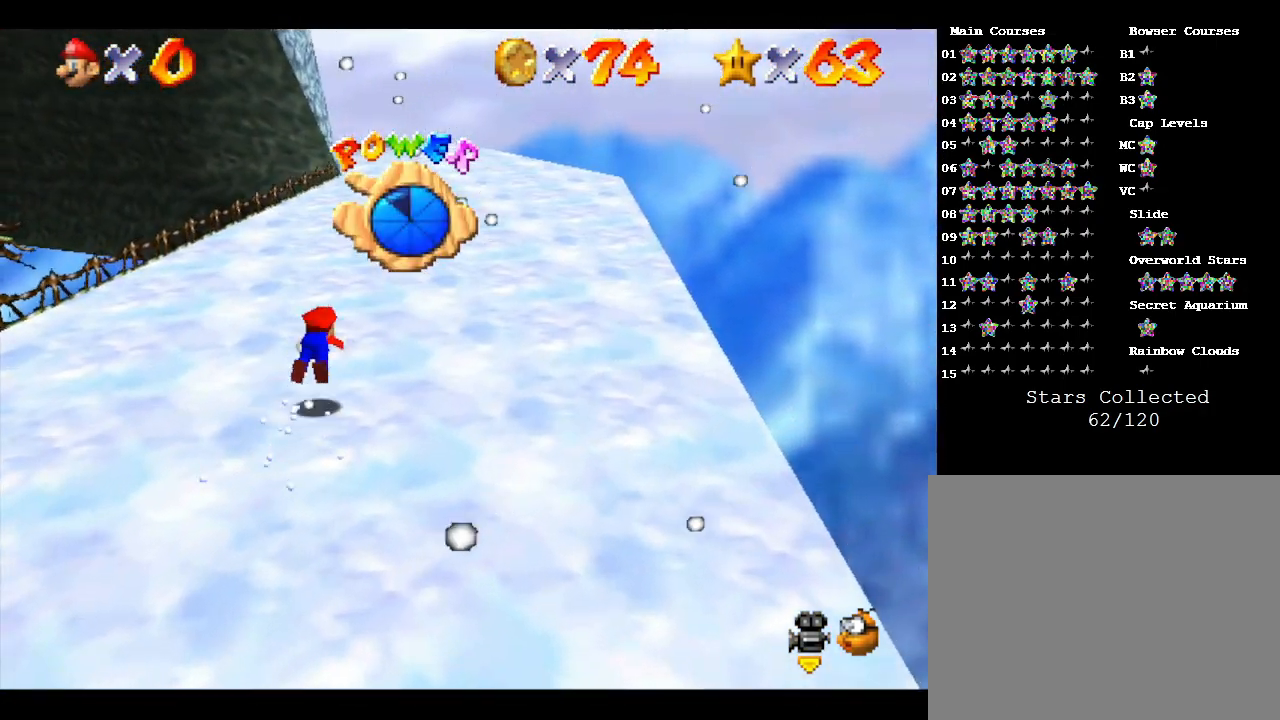
{"buttons": [], "left_stick": "up", "events": [[267, "A", "down"], [450, "A", "up"]]}
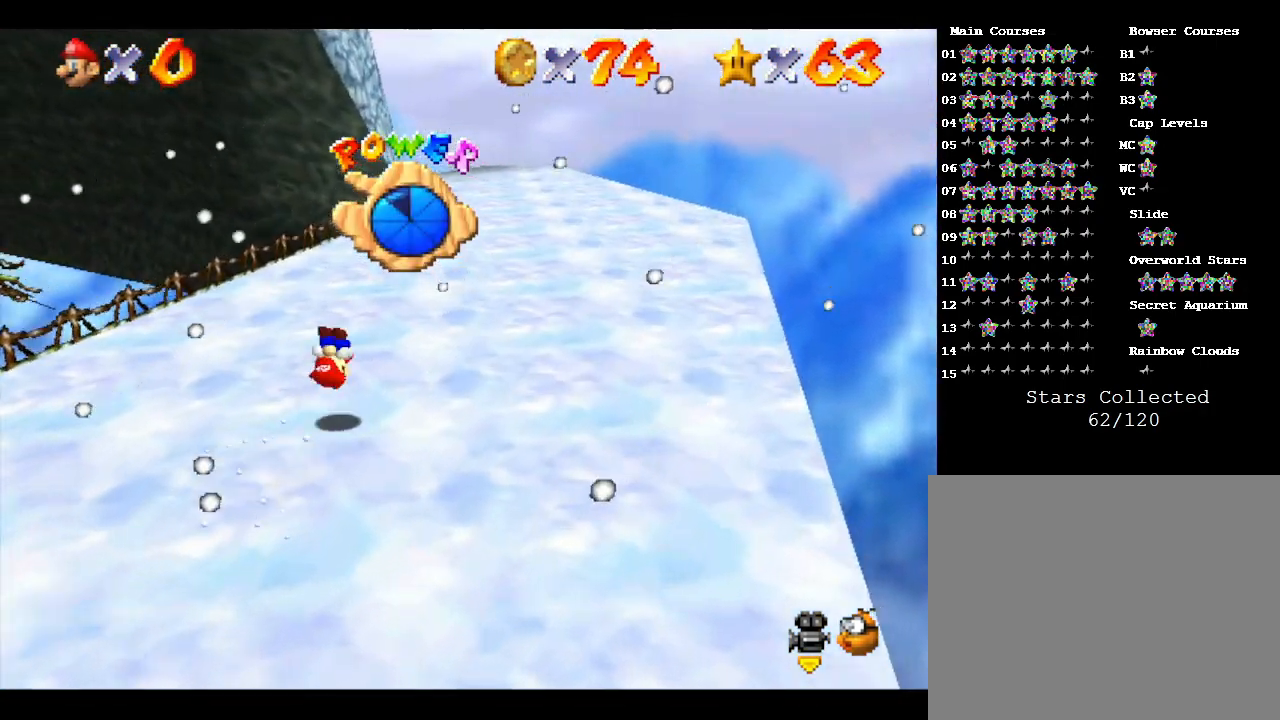
{"buttons": ["B"], "left_stick": "up-right", "events": [[67, "left_stick", "up-right"], [383, "B", "down"]]}
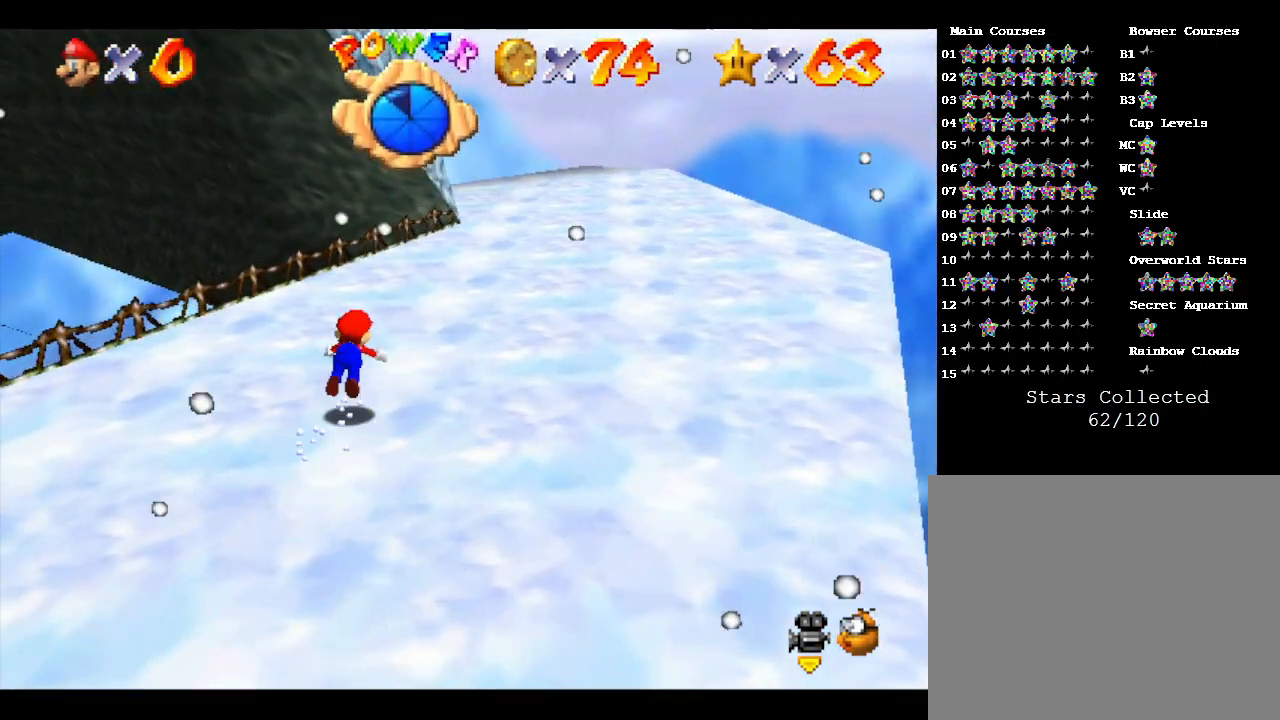
{"buttons": ["A"], "left_stick": "up-right", "events": [[50, "B", "up"], [350, "A", "down"]]}